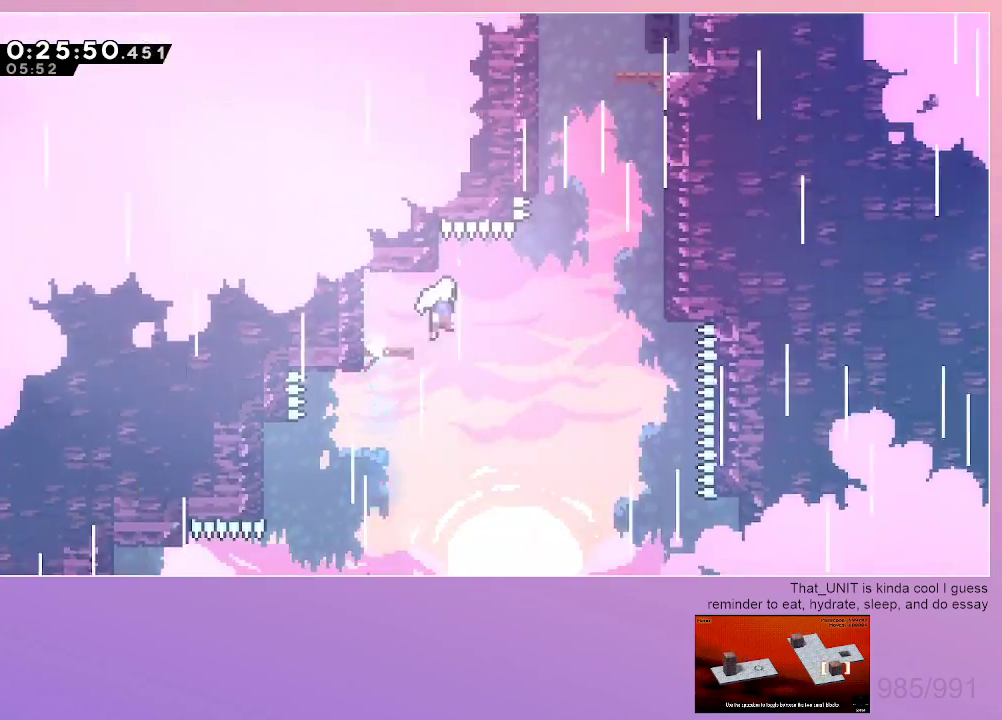
Gameplay with keyboard; each line is a JSON object with the keys held at the frame after it. "events" lists presses ("down") and releases ("up") of "dash", "down", "grab", "jump", "left", "menu", "right" and "up" between this image and that frame as [ms after this image, input, new state], when the widget could be followed in between. No other keys are recorded. Mouse input is not recorded. Key names are as the overlay labels them; some are game actions (e.g. jump) rather than physical keys.
{"keys": ["grab", "jump", "right"], "events": [[34, "down", "up"], [84, "dash", "up"], [134, "jump", "up"], [134, "right", "up"], [134, "up", "down"], [184, "dash", "down"], [317, "grab", "down"], [317, "right", "down"], [317, "up", "up"], [417, "jump", "down"], [467, "dash", "up"]]}
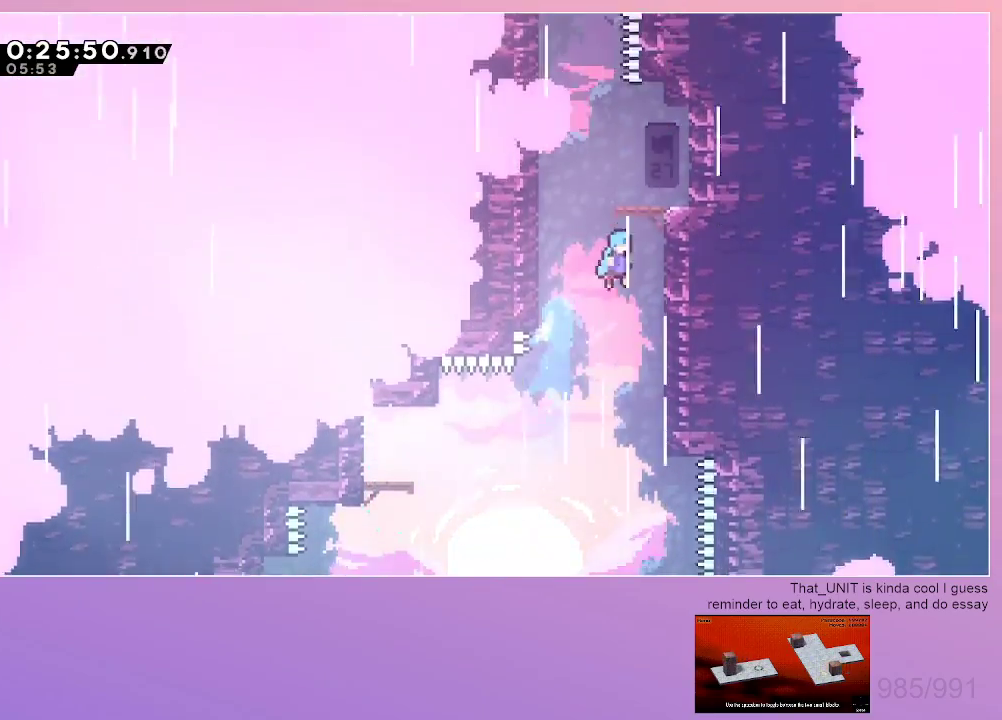
{"keys": ["dash", "up"], "events": [[250, "jump", "up"], [250, "right", "up"], [300, "grab", "up"], [384, "dash", "down"], [384, "up", "down"]]}
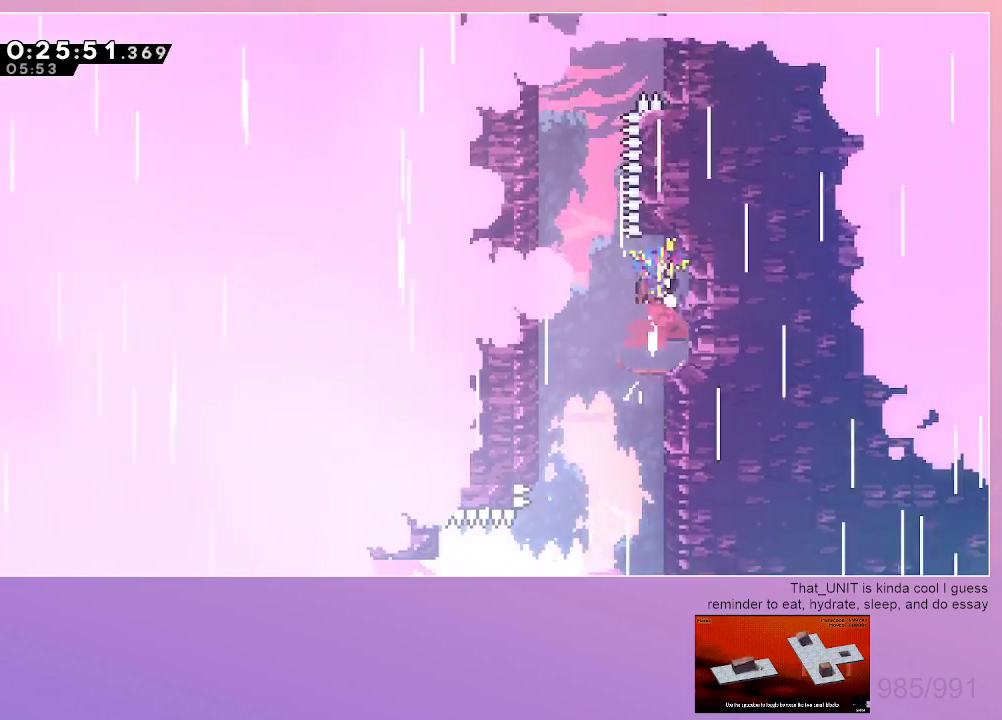
{"keys": ["dash"], "events": [[17, "left", "down"], [17, "up", "up"], [67, "jump", "down"], [250, "dash", "up"], [250, "left", "up"], [300, "dash", "down"], [300, "jump", "up"], [300, "up", "down"], [500, "up", "up"]]}
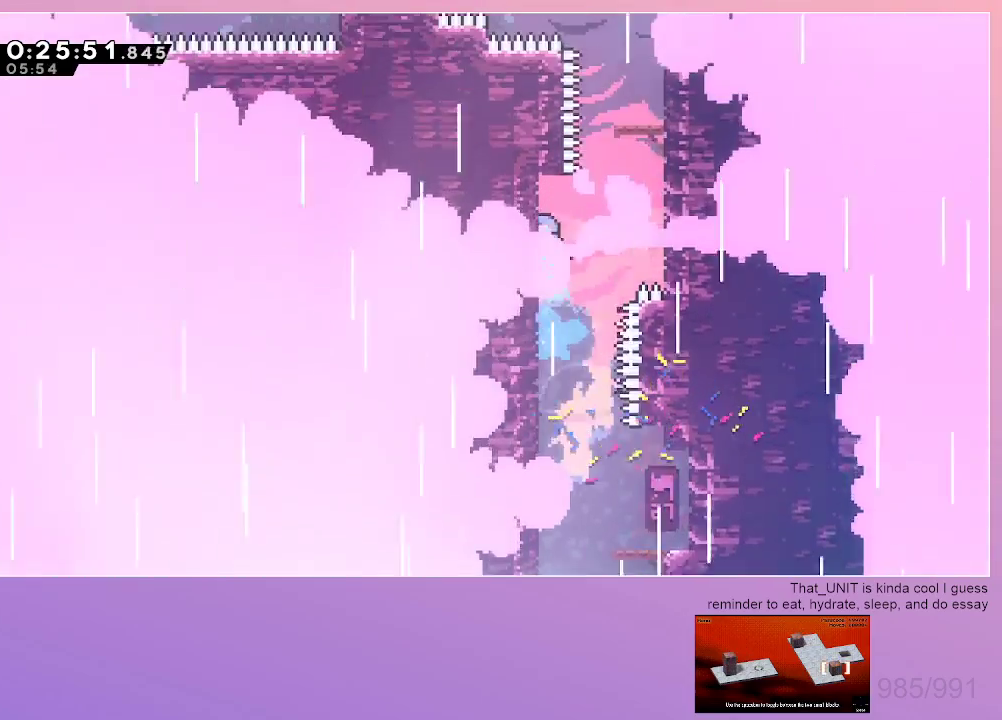
{"keys": [], "events": [[84, "jump", "down"], [84, "right", "down"], [267, "dash", "up"], [267, "jump", "up"], [317, "right", "up"]]}
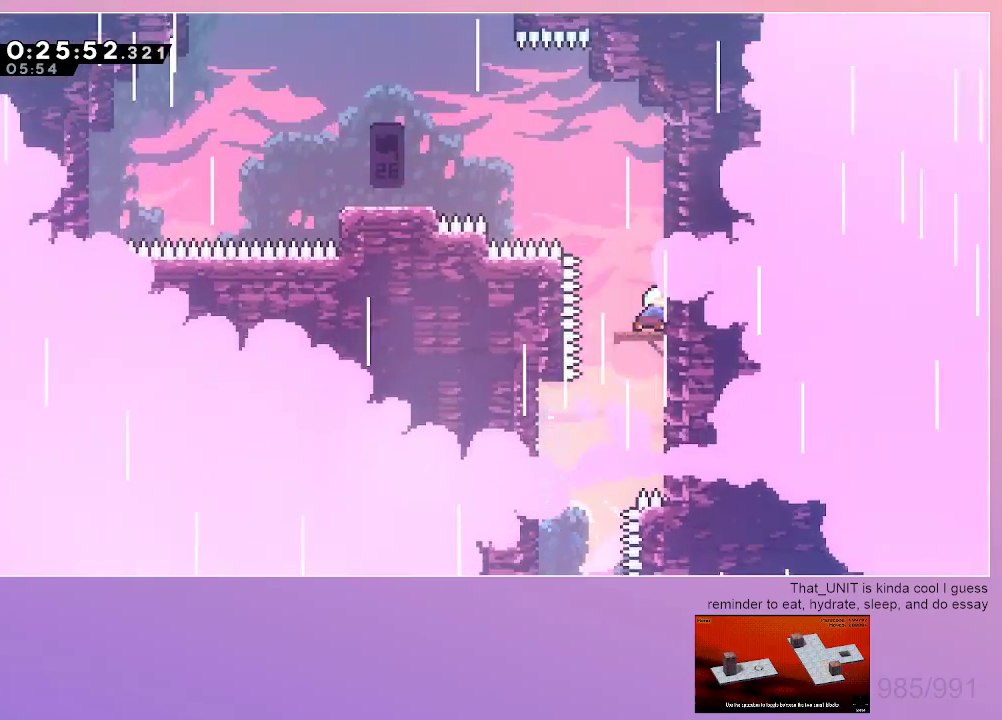
{"keys": ["dash", "grab", "left"], "events": [[17, "dash", "down"], [17, "left", "down"], [17, "up", "down"], [50, "grab", "down"], [150, "jump", "down"], [200, "up", "up"], [334, "dash", "up"], [384, "jump", "up"], [434, "dash", "down"]]}
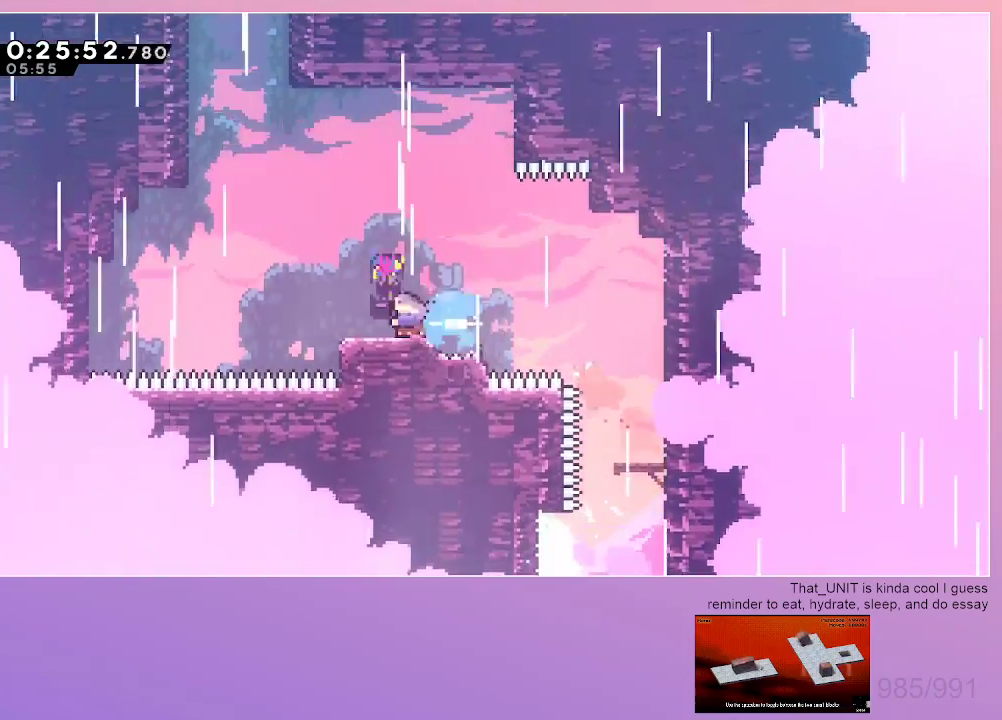
{"keys": ["dash", "grab", "left"], "events": [[67, "dash", "up"], [117, "jump", "down"], [300, "dash", "down"], [300, "jump", "up"], [300, "left", "up"], [300, "up", "down"], [350, "grab", "up"], [450, "up", "up"], [500, "grab", "down"], [500, "left", "down"]]}
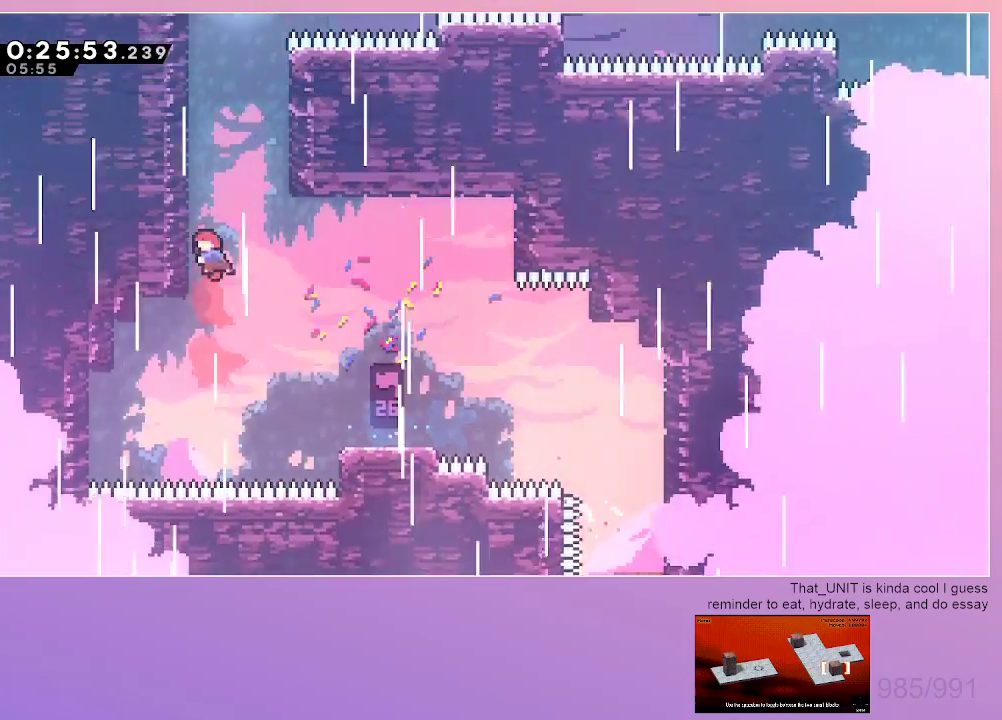
{"keys": ["dash", "up"], "events": [[84, "jump", "down"], [134, "dash", "up"], [267, "dash", "down"], [267, "grab", "up"], [267, "left", "up"], [267, "up", "down"], [317, "jump", "up"]]}
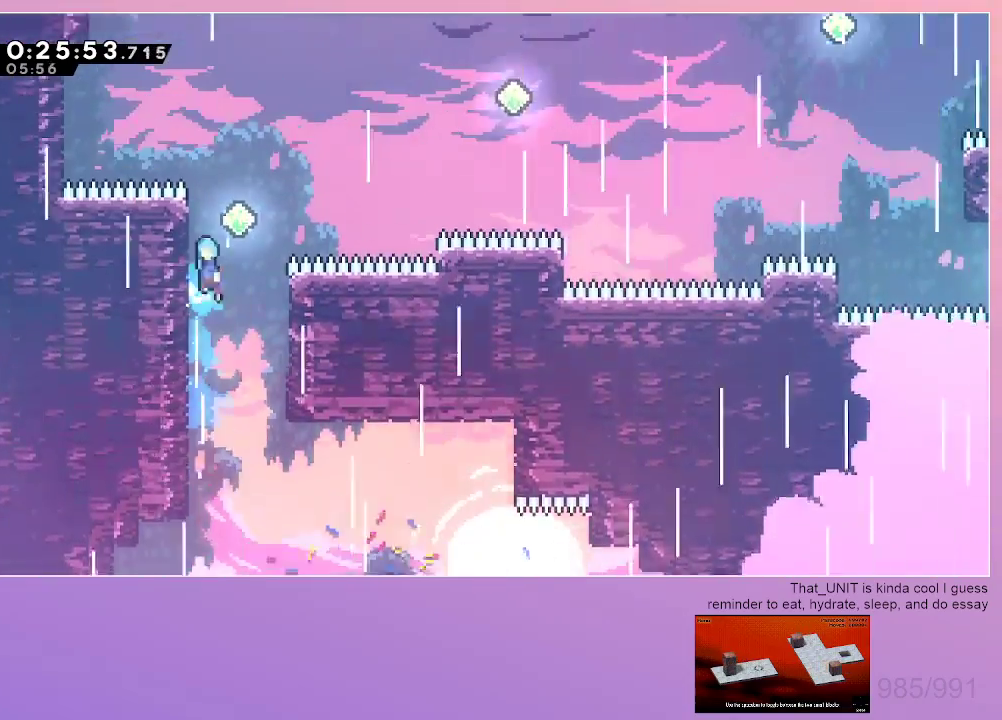
{"keys": ["dash", "right"], "events": [[17, "jump", "down"], [17, "up", "up"], [50, "right", "down"], [200, "dash", "up"], [284, "dash", "down"], [284, "jump", "up"], [284, "up", "down"], [484, "up", "up"]]}
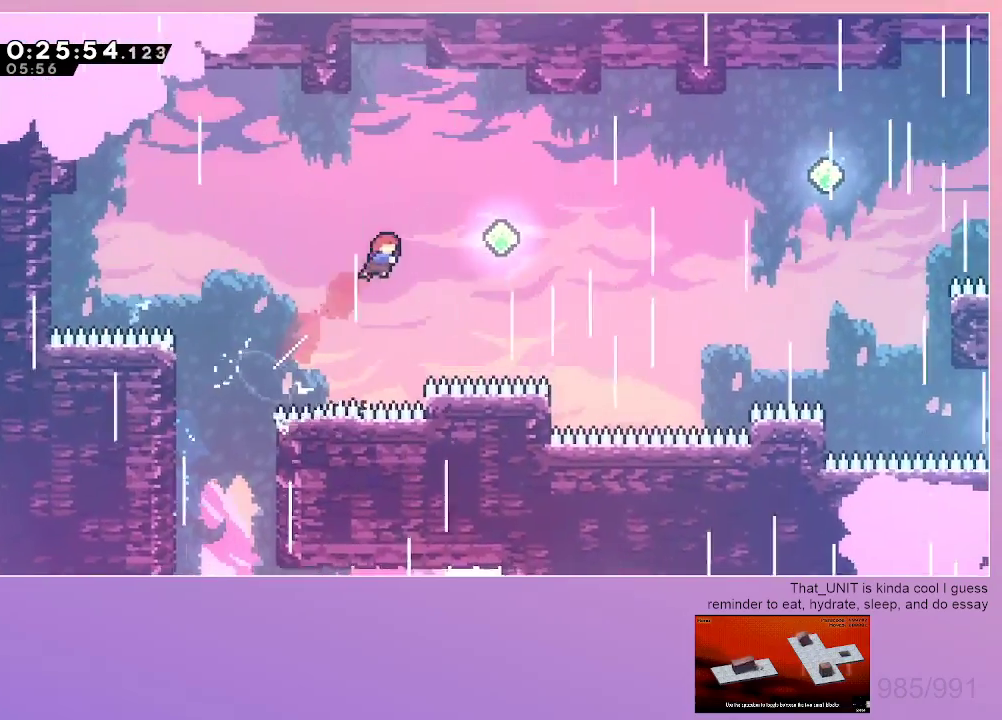
{"keys": ["dash", "right", "up"], "events": [[34, "dash", "up"], [67, "dash", "down"], [267, "dash", "up"], [350, "dash", "down"], [400, "up", "down"]]}
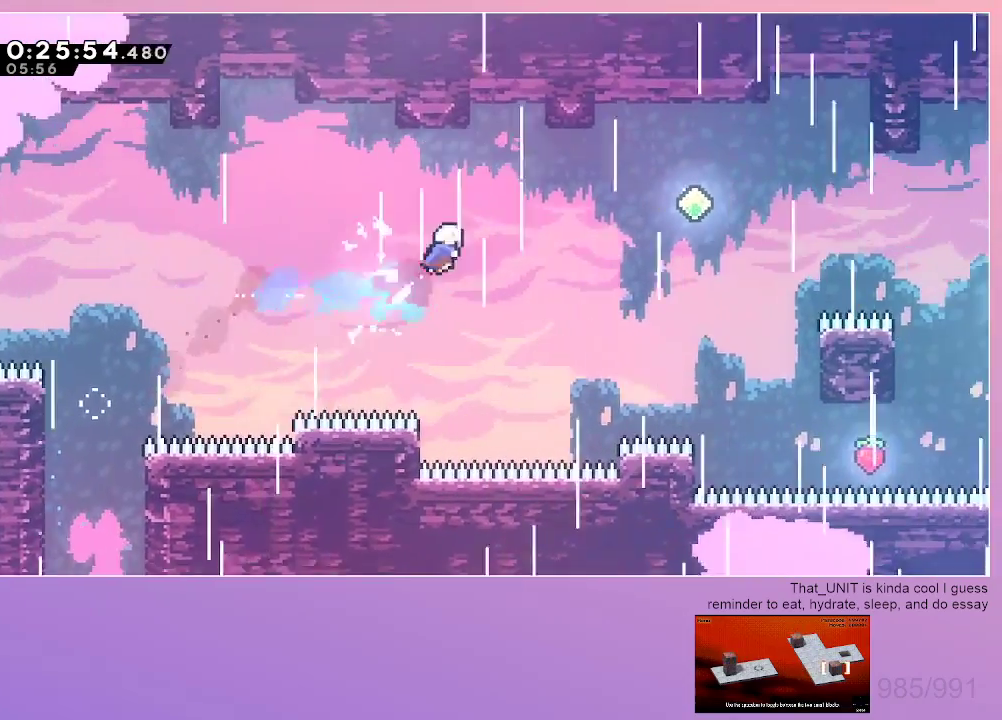
{"keys": ["right"], "events": [[50, "dash", "up"], [50, "up", "up"], [234, "dash", "down"], [317, "dash", "up"]]}
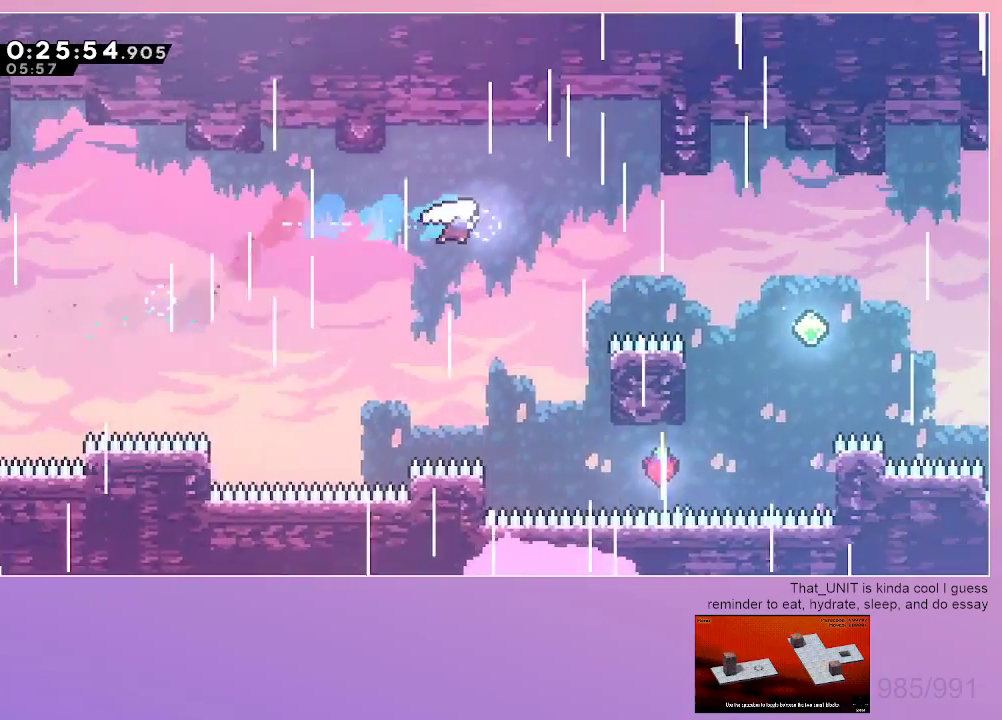
{"keys": ["right"], "events": [[50, "dash", "down"], [200, "dash", "up"]]}
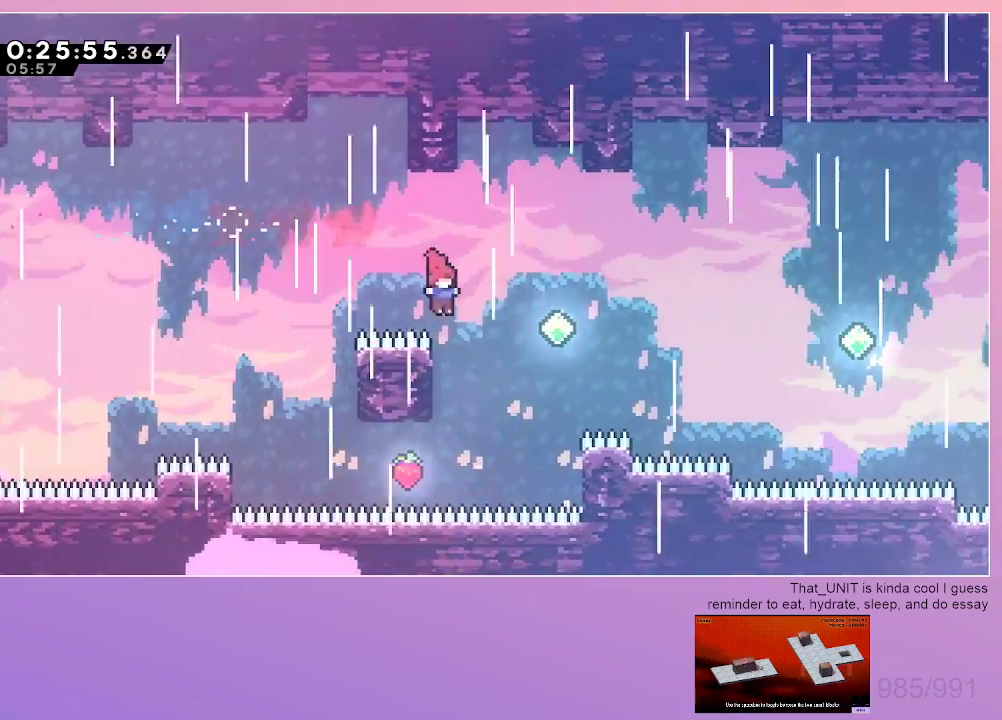
{"keys": ["dash", "right"], "events": [[67, "dash", "down"], [217, "dash", "up"], [400, "dash", "down"]]}
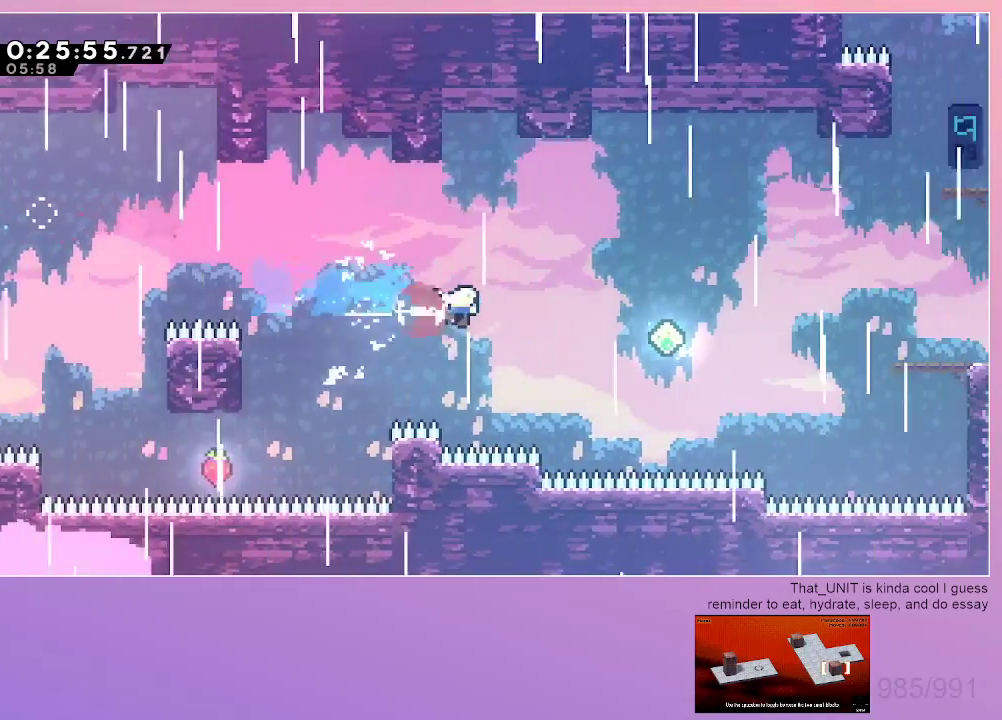
{"keys": ["right", "up"], "events": [[34, "dash", "up"], [317, "dash", "down"], [317, "up", "down"], [467, "dash", "up"]]}
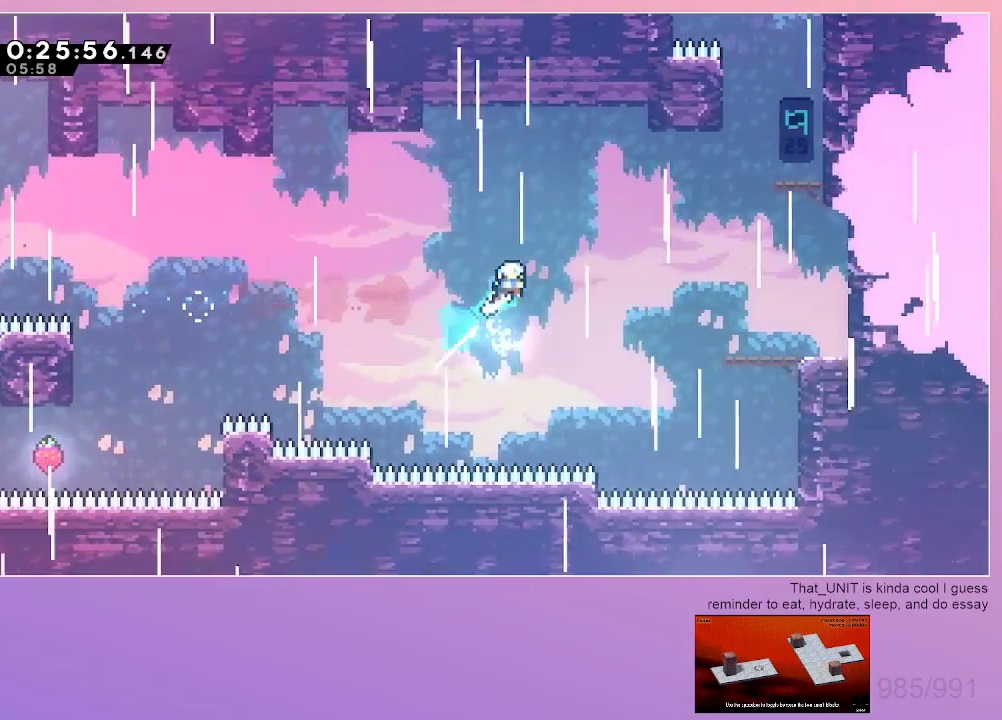
{"keys": ["dash", "grab", "right"], "events": [[100, "dash", "down"], [300, "dash", "up"], [300, "up", "up"], [384, "dash", "down"], [384, "grab", "down"]]}
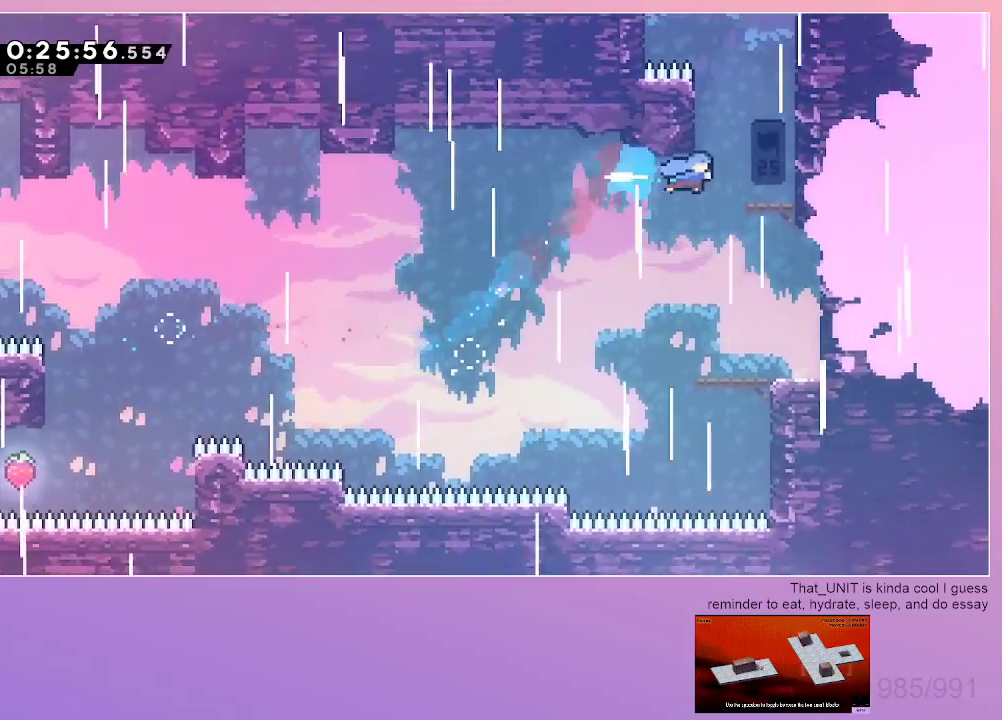
{"keys": ["dash", "jump", "up"], "events": [[34, "dash", "up"], [67, "grab", "up"], [117, "jump", "down"], [117, "right", "up"], [117, "up", "down"], [267, "dash", "down"], [300, "jump", "up"], [500, "jump", "down"]]}
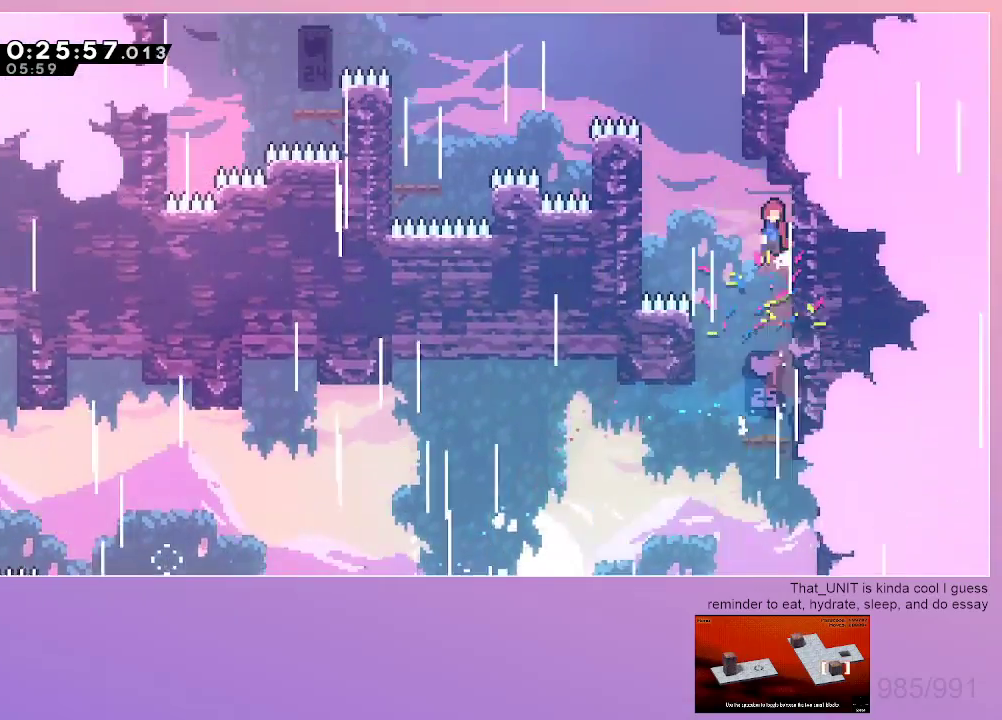
{"keys": ["grab", "jump", "left"], "events": [[34, "up", "up"], [84, "grab", "down"], [84, "left", "down"], [184, "dash", "up"], [284, "jump", "up"], [317, "jump", "down"]]}
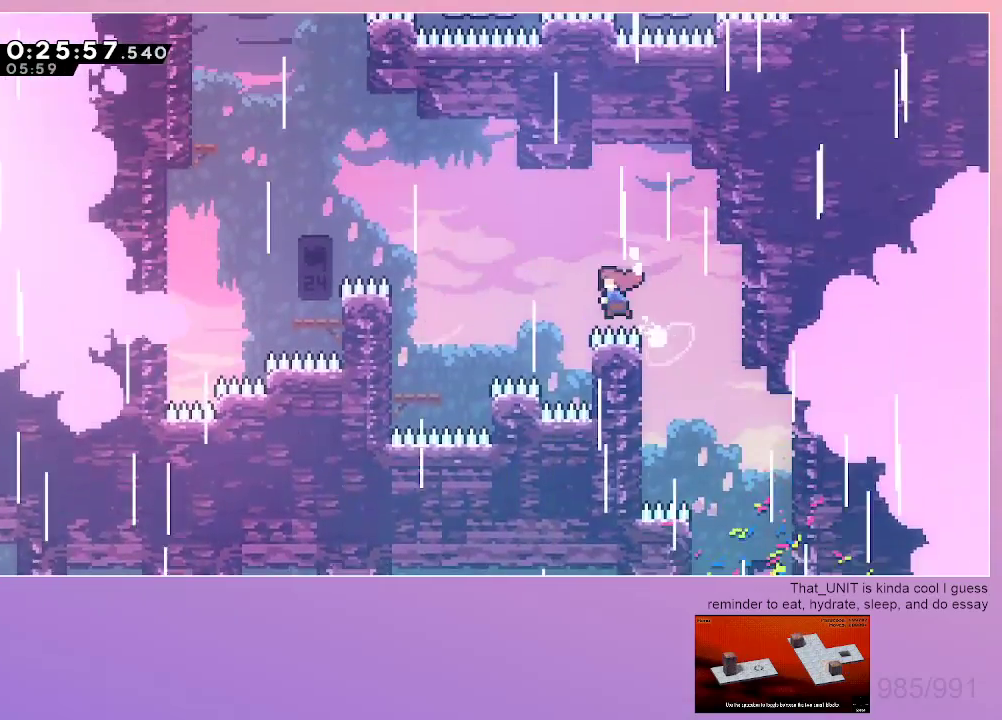
{"keys": [], "events": [[17, "dash", "down"], [17, "jump", "up"], [100, "grab", "up"], [200, "dash", "up"], [200, "down", "down"], [434, "down", "up"], [484, "left", "up"]]}
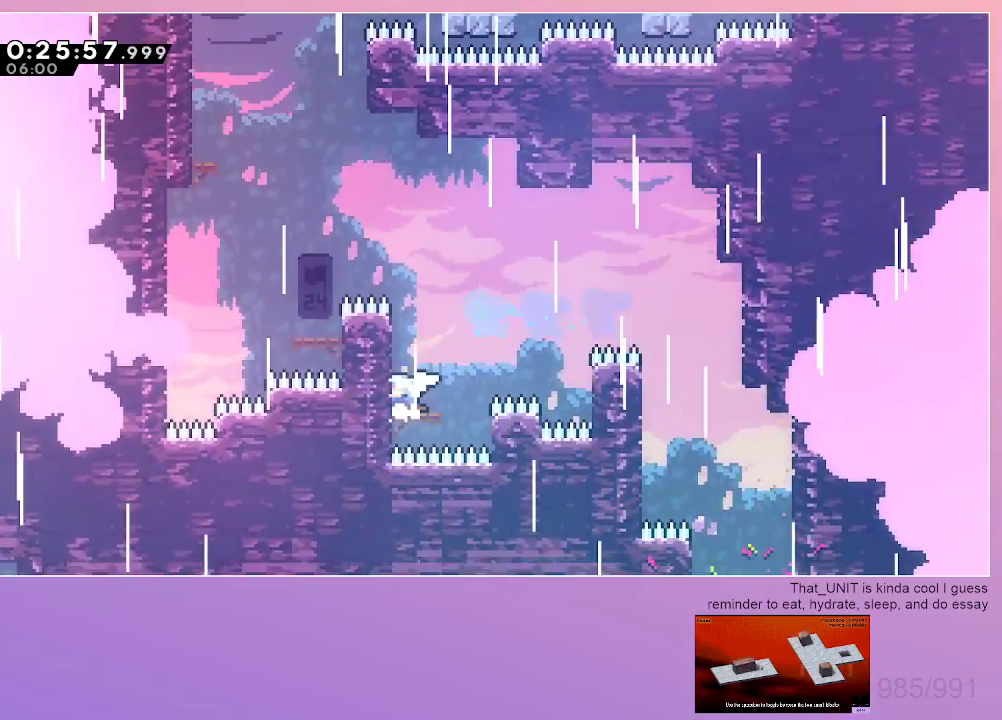
{"keys": ["dash", "jump", "up"], "events": [[34, "dash", "down"], [34, "up", "down"], [217, "dash", "up"], [267, "dash", "down"], [500, "jump", "down"]]}
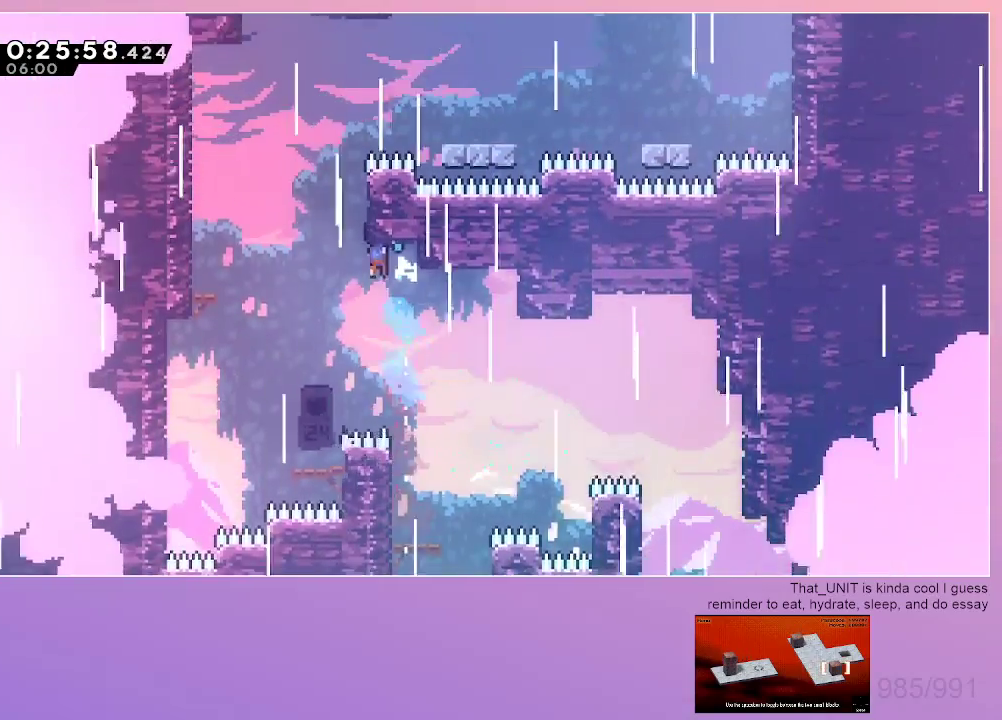
{"keys": ["grab", "jump", "right", "up"], "events": [[234, "grab", "down"], [234, "right", "down"], [317, "dash", "up"], [317, "jump", "up"], [417, "jump", "down"]]}
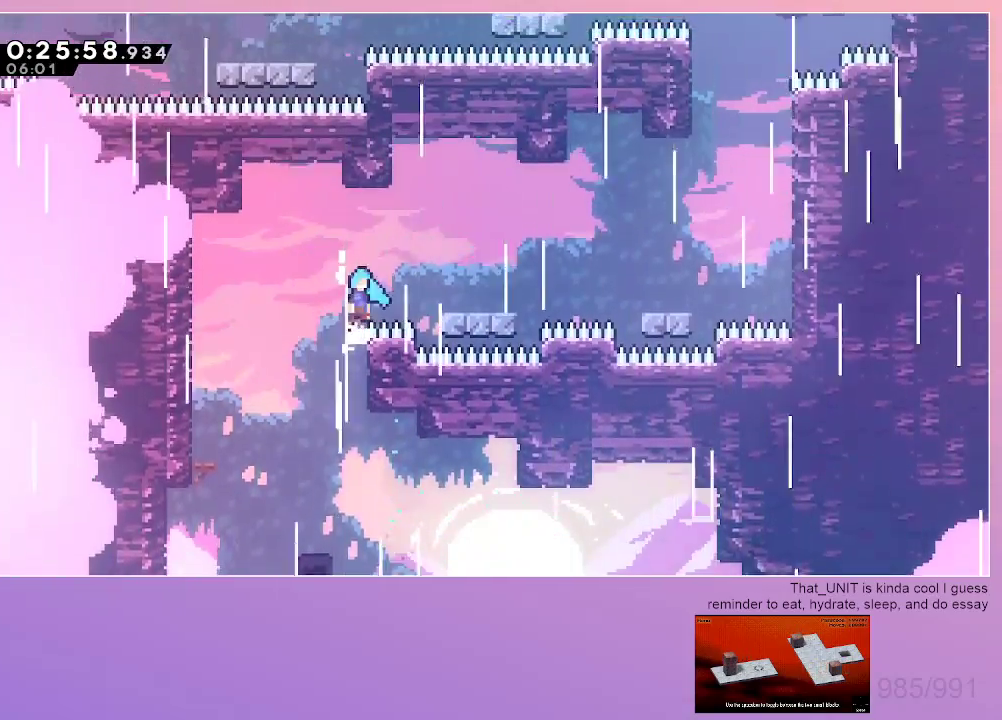
{"keys": ["dash", "down", "jump", "right"], "events": [[150, "up", "up"], [300, "down", "down"], [334, "jump", "up"], [434, "dash", "down"], [434, "grab", "up"], [484, "jump", "down"]]}
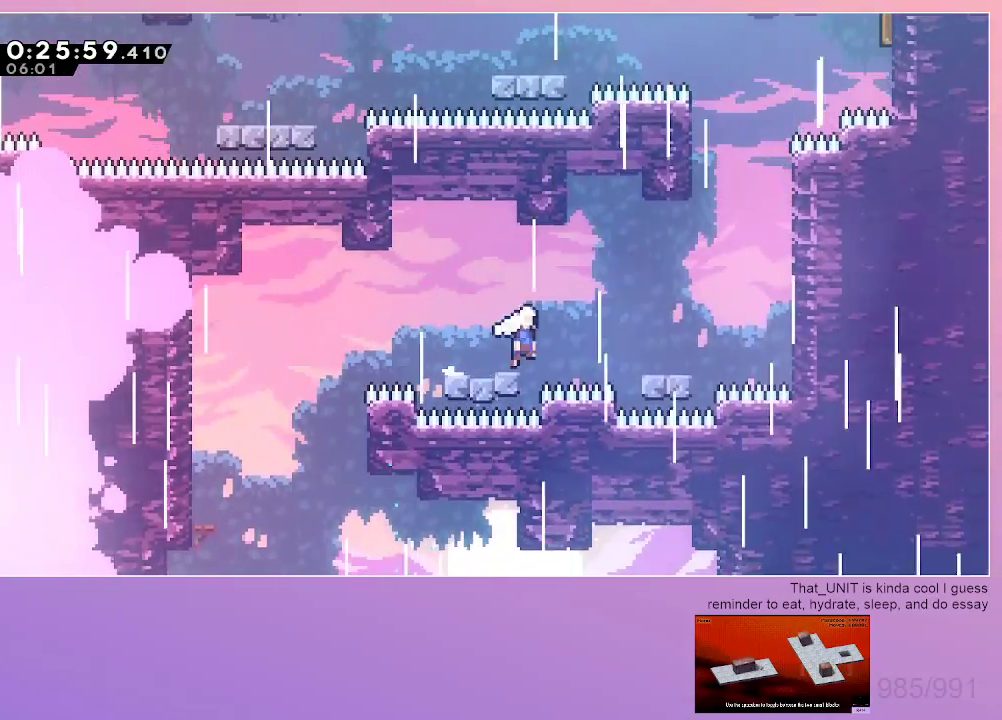
{"keys": ["dash", "up"], "events": [[34, "down", "up"], [117, "dash", "up"], [117, "jump", "up"], [217, "jump", "down"], [350, "dash", "down"], [400, "jump", "up"], [400, "right", "up"], [400, "up", "down"]]}
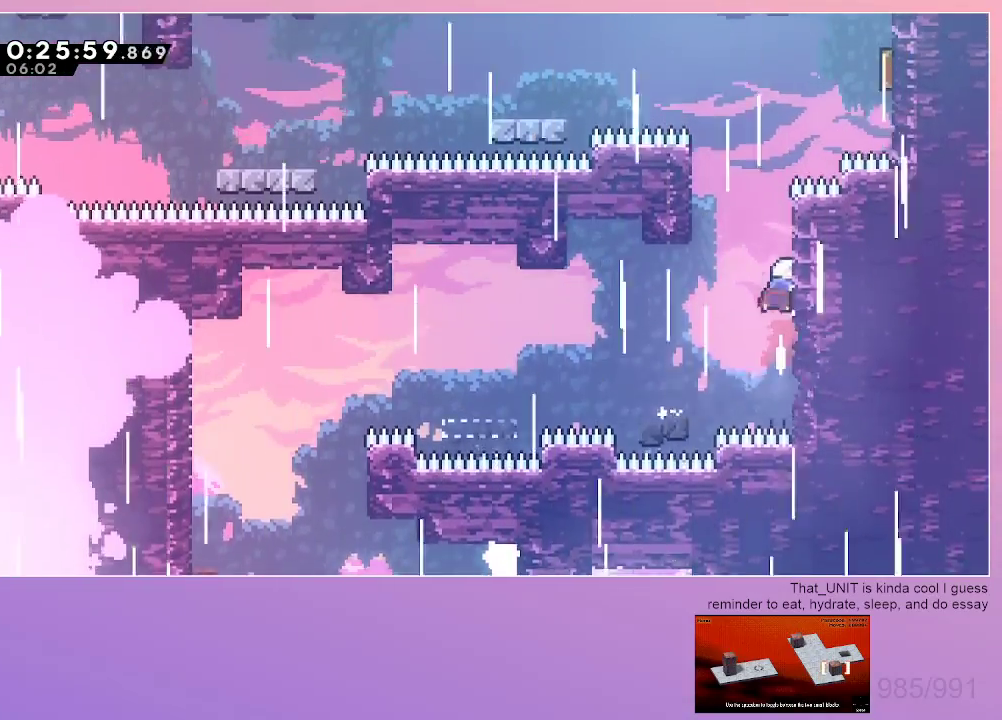
{"keys": ["dash", "grab", "jump", "left"], "events": [[84, "jump", "down"], [84, "up", "up"], [184, "grab", "down"], [184, "left", "down"], [317, "dash", "up"], [317, "jump", "up"], [367, "jump", "down"], [500, "dash", "down"]]}
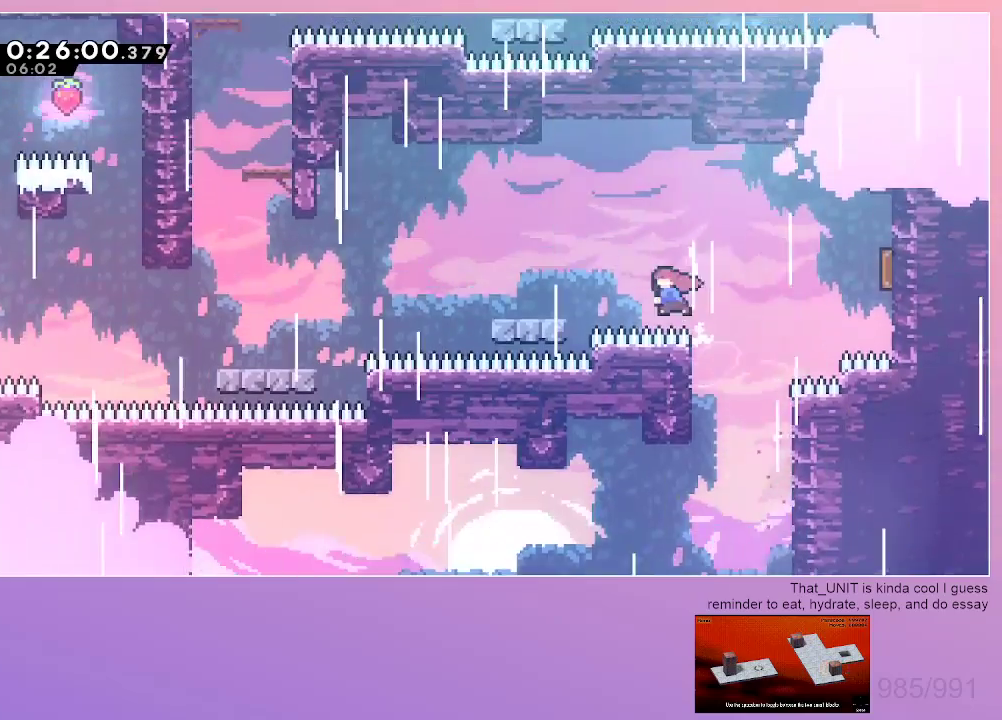
{"keys": ["jump", "left"], "events": [[50, "jump", "up"], [100, "grab", "up"], [200, "dash", "up"], [200, "down", "down"], [250, "dash", "down"], [434, "dash", "up"], [434, "down", "up"], [434, "jump", "down"]]}
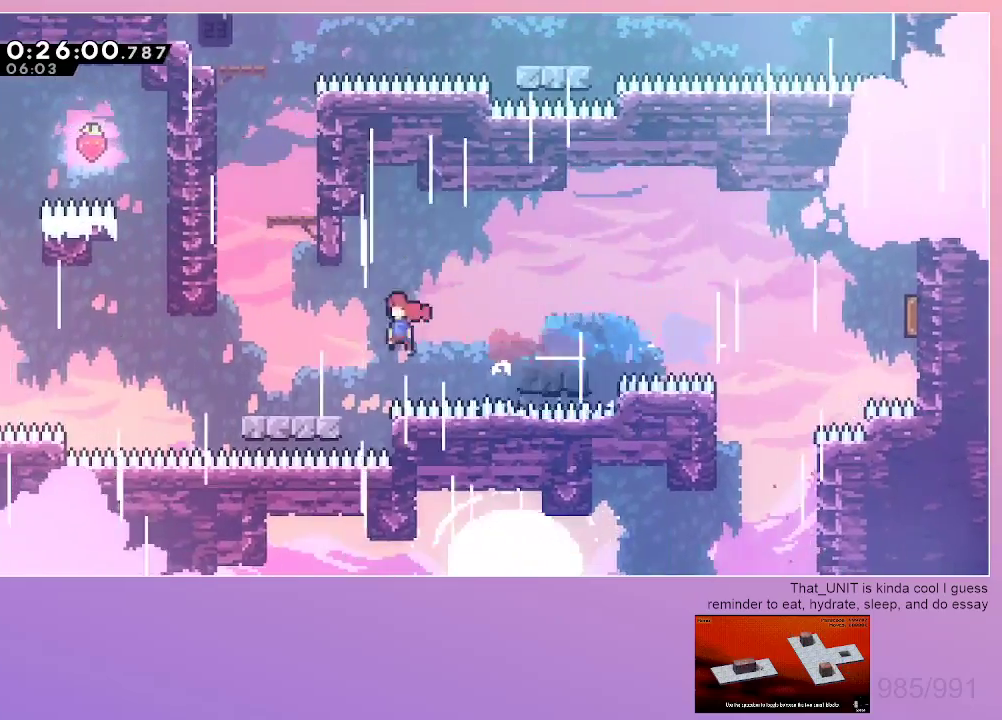
{"keys": ["up"], "events": [[117, "left", "up"], [167, "dash", "down"], [167, "up", "down"], [217, "jump", "up"], [350, "right", "down"], [400, "dash", "up"], [500, "right", "up"]]}
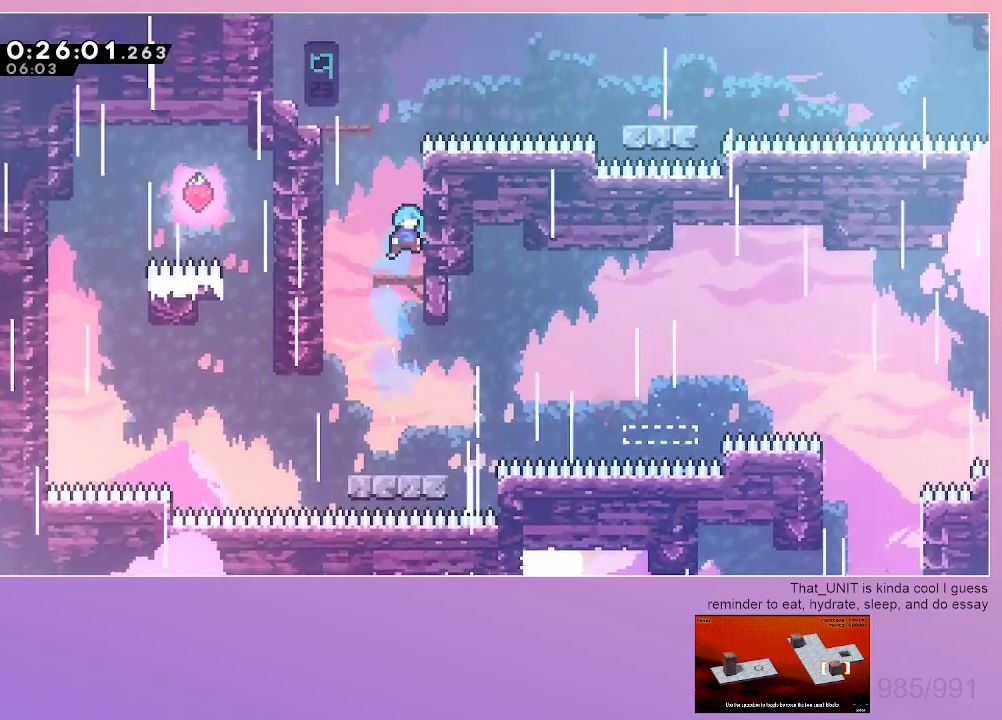
{"keys": [], "events": [[84, "dash", "down"], [234, "jump", "down"], [317, "up", "up"], [417, "dash", "up"], [417, "jump", "up"]]}
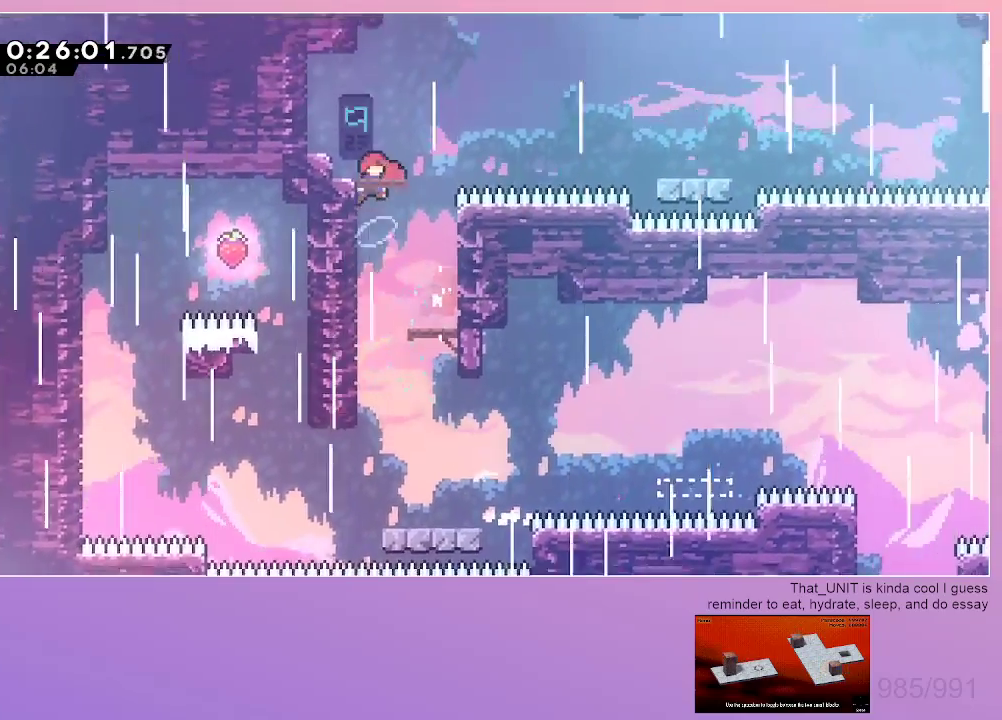
{"keys": ["grab"], "events": [[200, "grab", "down"], [250, "left", "down"], [284, "jump", "down"], [384, "jump", "up"], [384, "left", "up"], [434, "jump", "down"], [484, "jump", "up"]]}
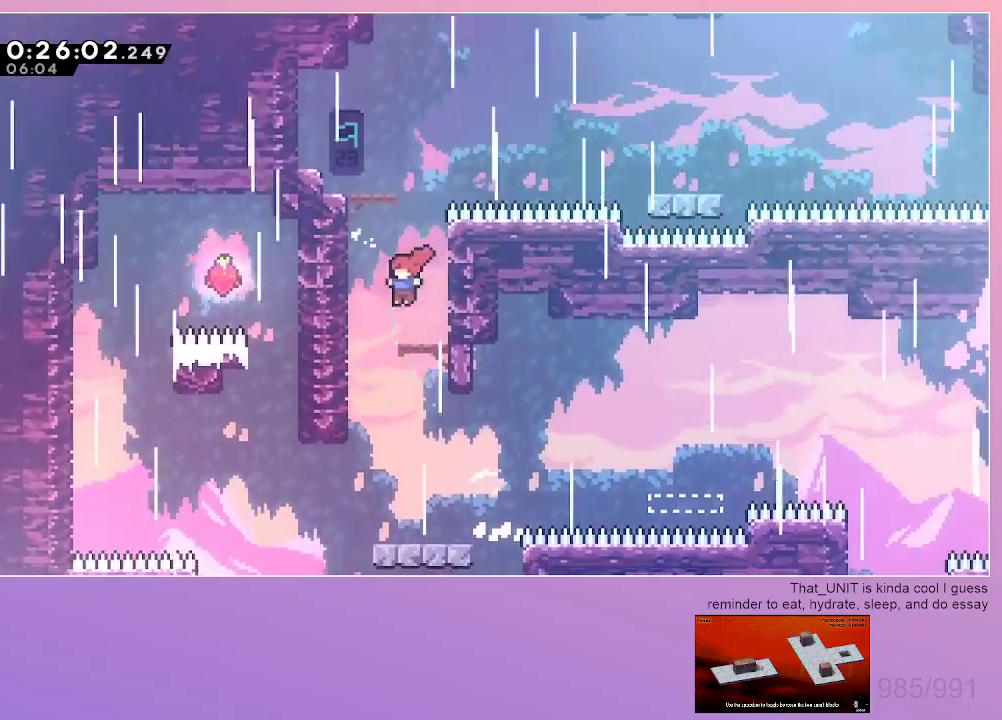
{"keys": ["dash", "grab", "left"], "events": [[34, "left", "down"], [67, "up", "down"], [117, "dash", "down"], [117, "grab", "up"], [117, "left", "up"], [350, "left", "down"], [400, "grab", "down"], [400, "up", "up"]]}
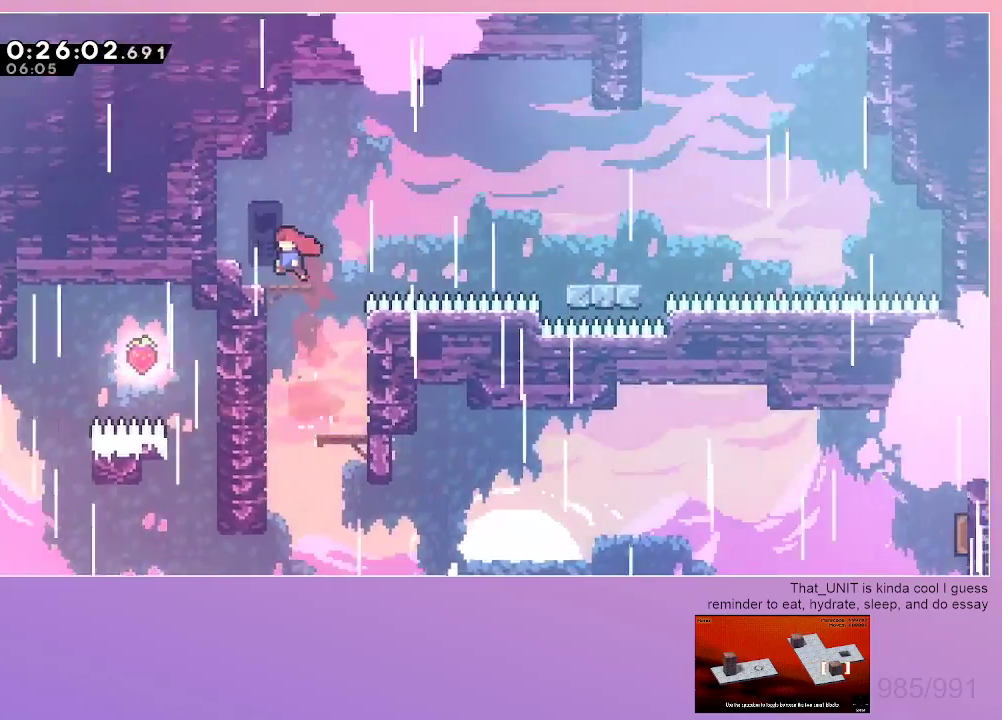
{"keys": ["dash", "down", "jump", "right"], "events": [[50, "dash", "up"], [134, "grab", "up"], [134, "left", "up"], [284, "down", "down"], [284, "right", "down"], [367, "dash", "down"], [467, "jump", "down"]]}
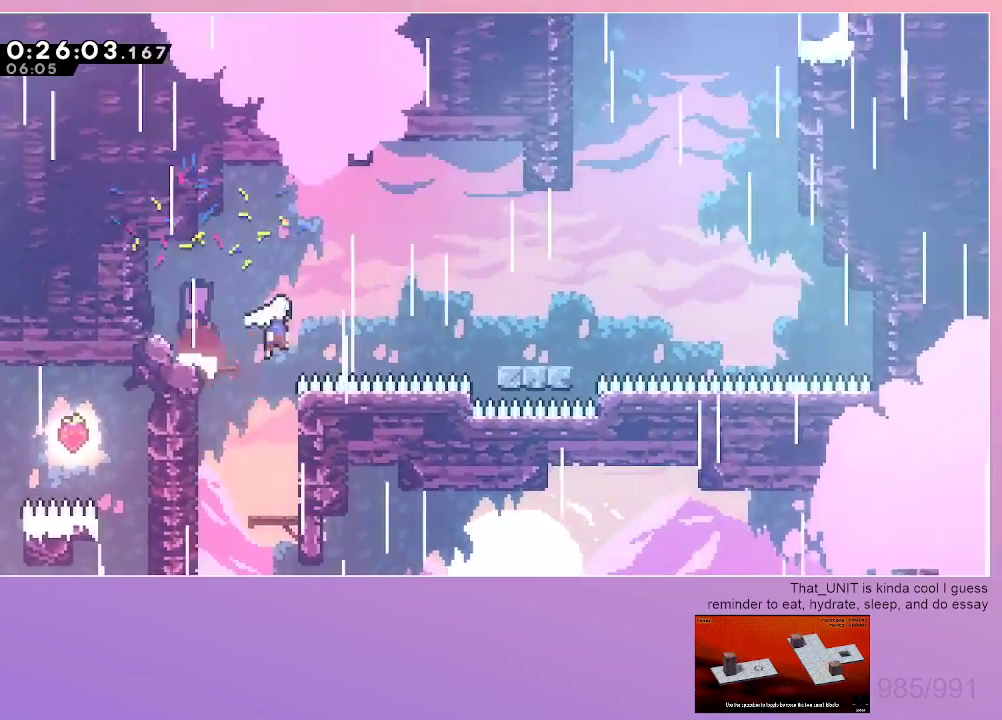
{"keys": ["jump"], "events": [[50, "down", "up"], [150, "dash", "up"], [250, "jump", "up"], [250, "right", "up"], [334, "jump", "down"]]}
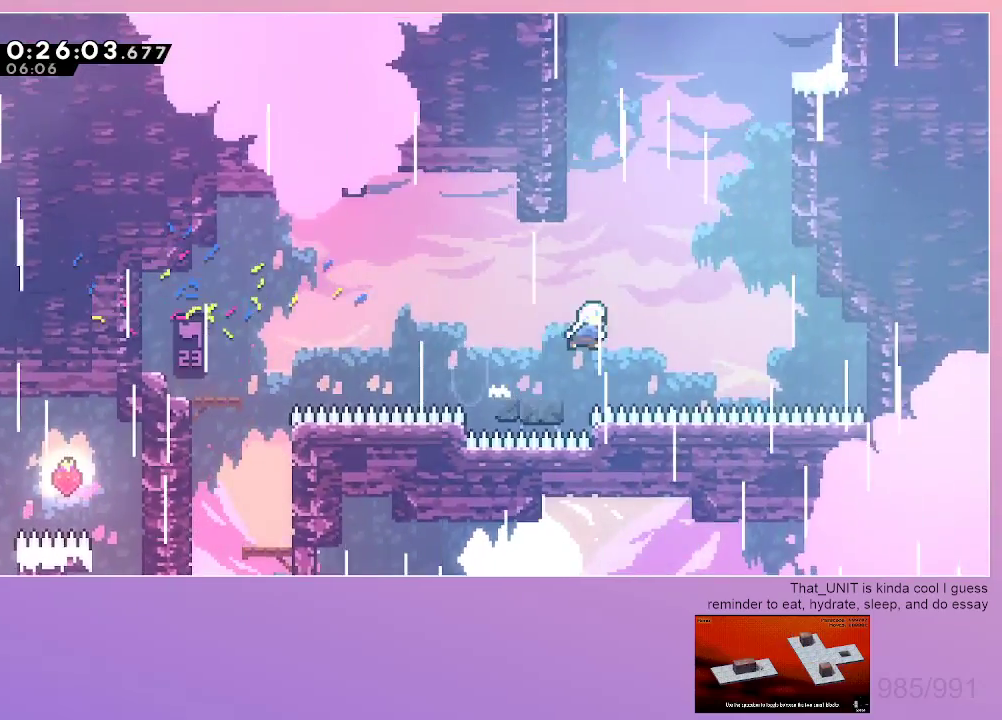
{"keys": ["dash", "jump", "right"], "events": [[17, "dash", "down"], [17, "jump", "up"], [17, "up", "down"], [217, "up", "up"], [267, "jump", "down"], [350, "right", "down"]]}